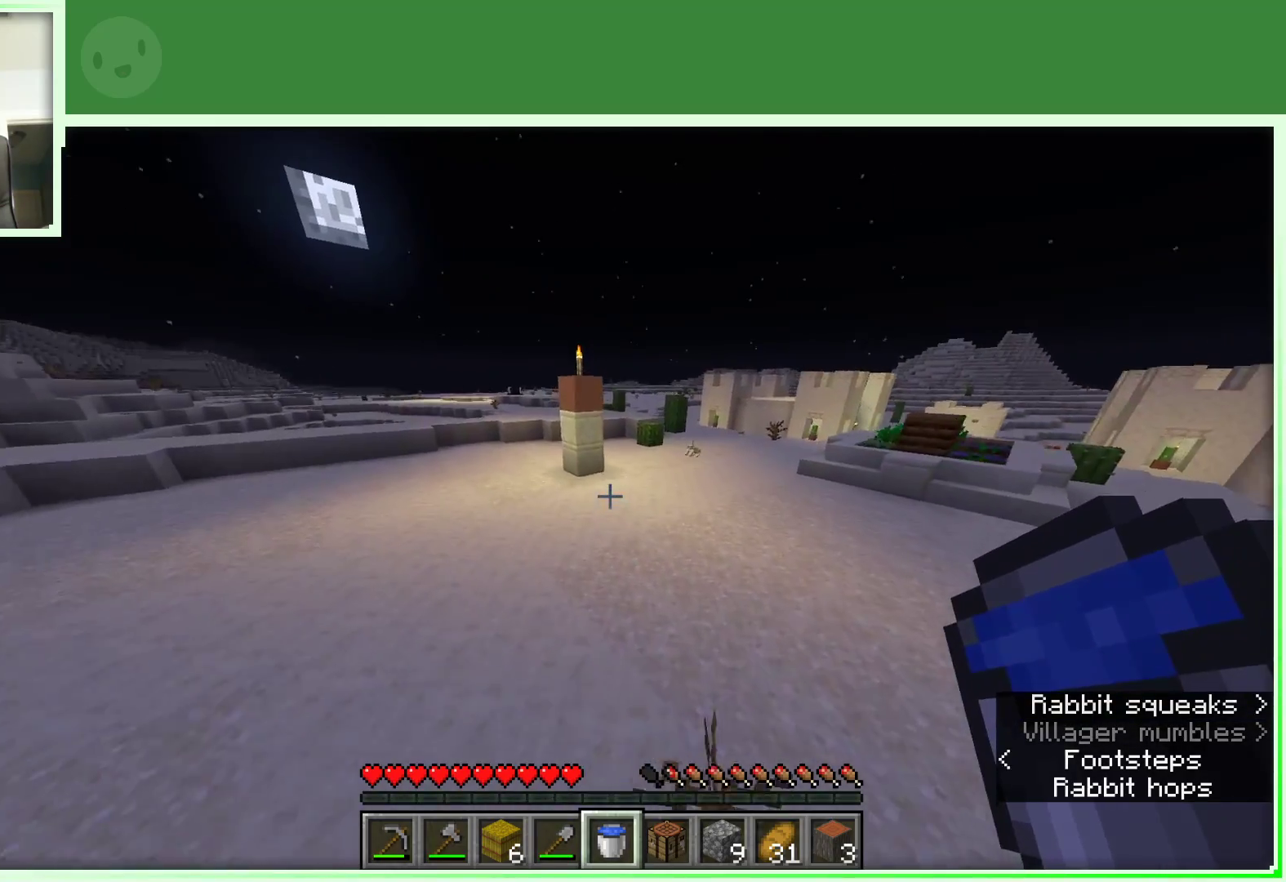
Gameplay with keyboard and mouse; each line is a JSON object with the keys and mouse buttons held at the frame after it. "events" lists presses ("down") and releases ("up") of "a", "d", "s", "space", "w", "mouse_left" and "mouse_right" between this image and that frame as [ms after this image, input, new state], when the widget could be followed in between. "mouse_left", "mouse_right" = the "left", "right" buttons of the "mouse" list. No other keys are recorded. Fast repeated clicks can show as one long hold. Not read: mouse_move.
{"keys": ["a", "space", "w"], "mouse": [], "events": []}
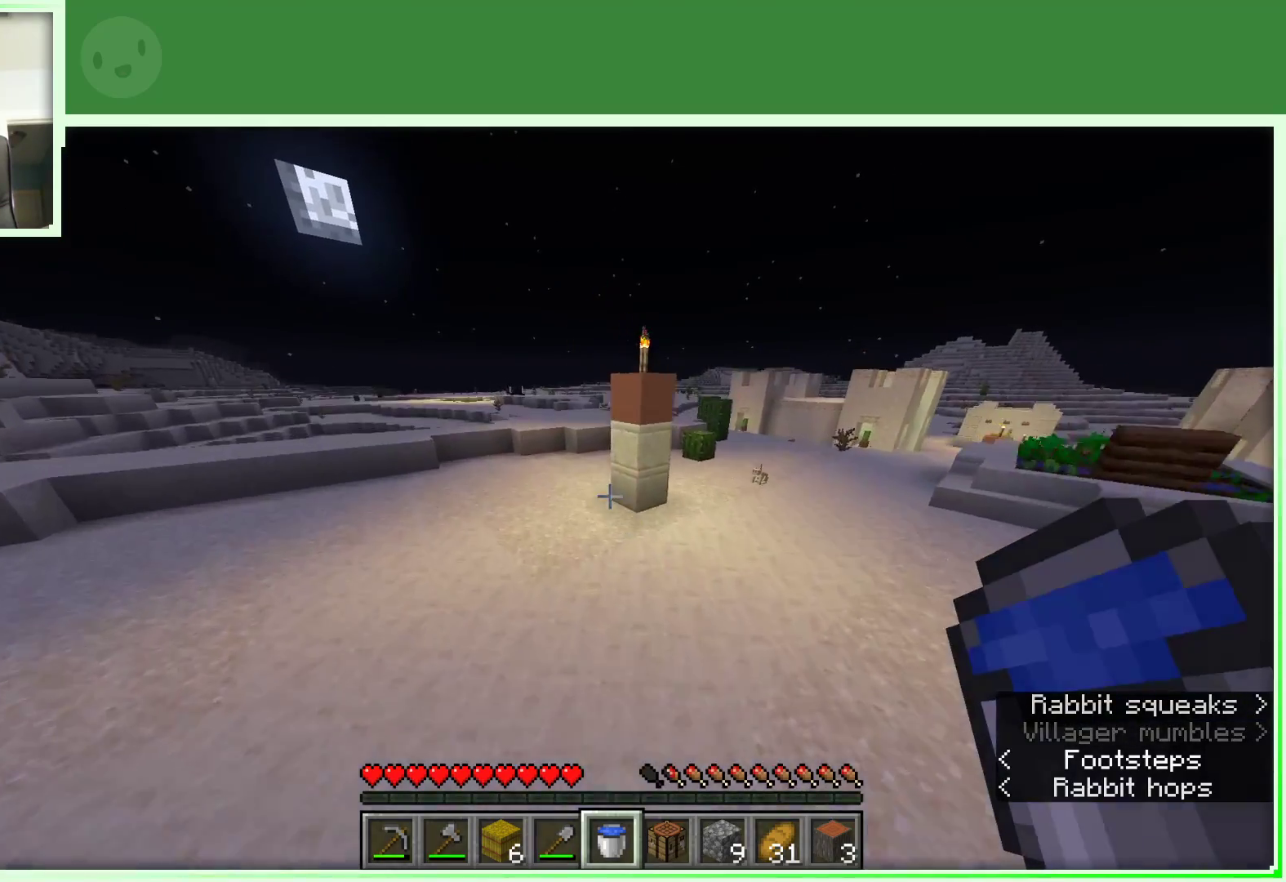
{"keys": ["a", "space", "w"], "mouse": [], "events": []}
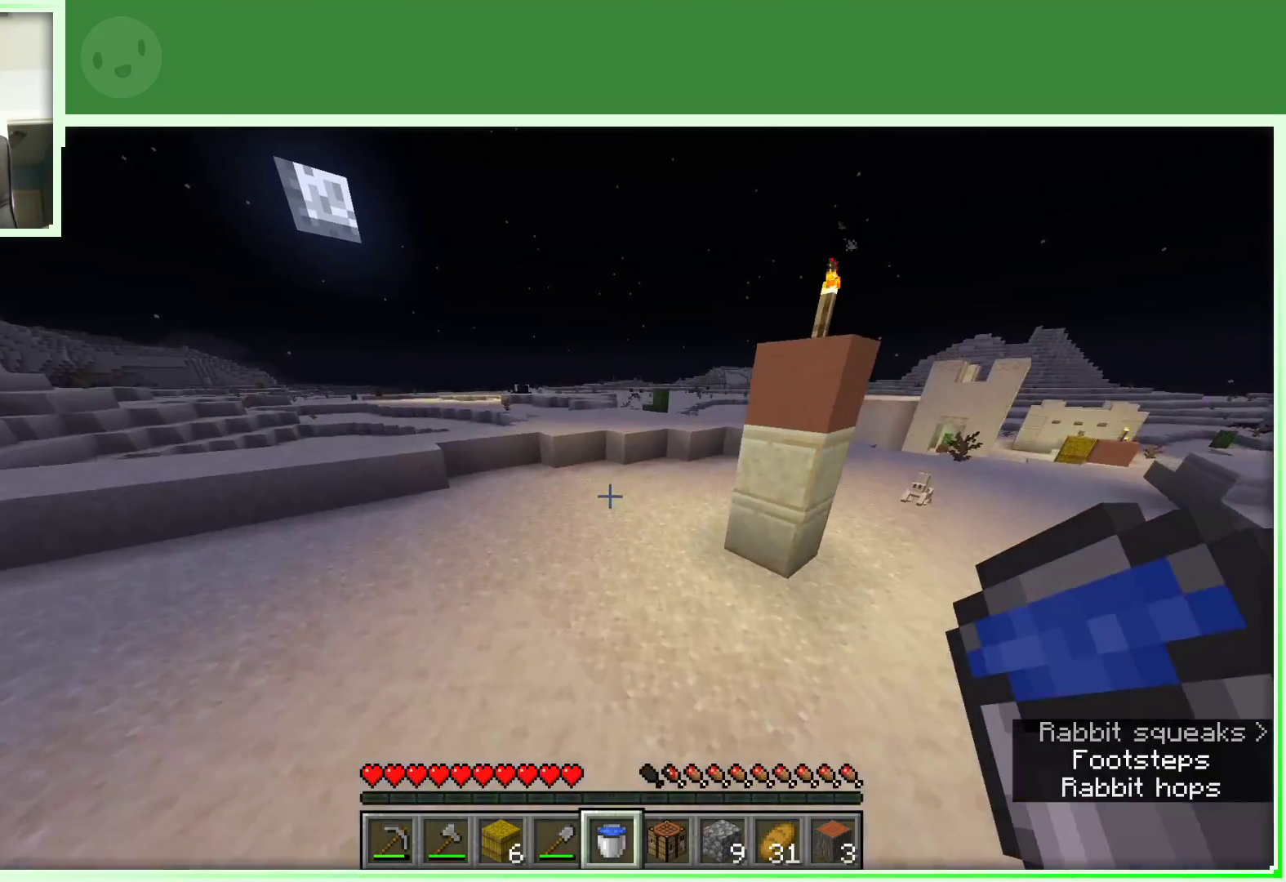
{"keys": ["a", "space", "w"], "mouse": [], "events": []}
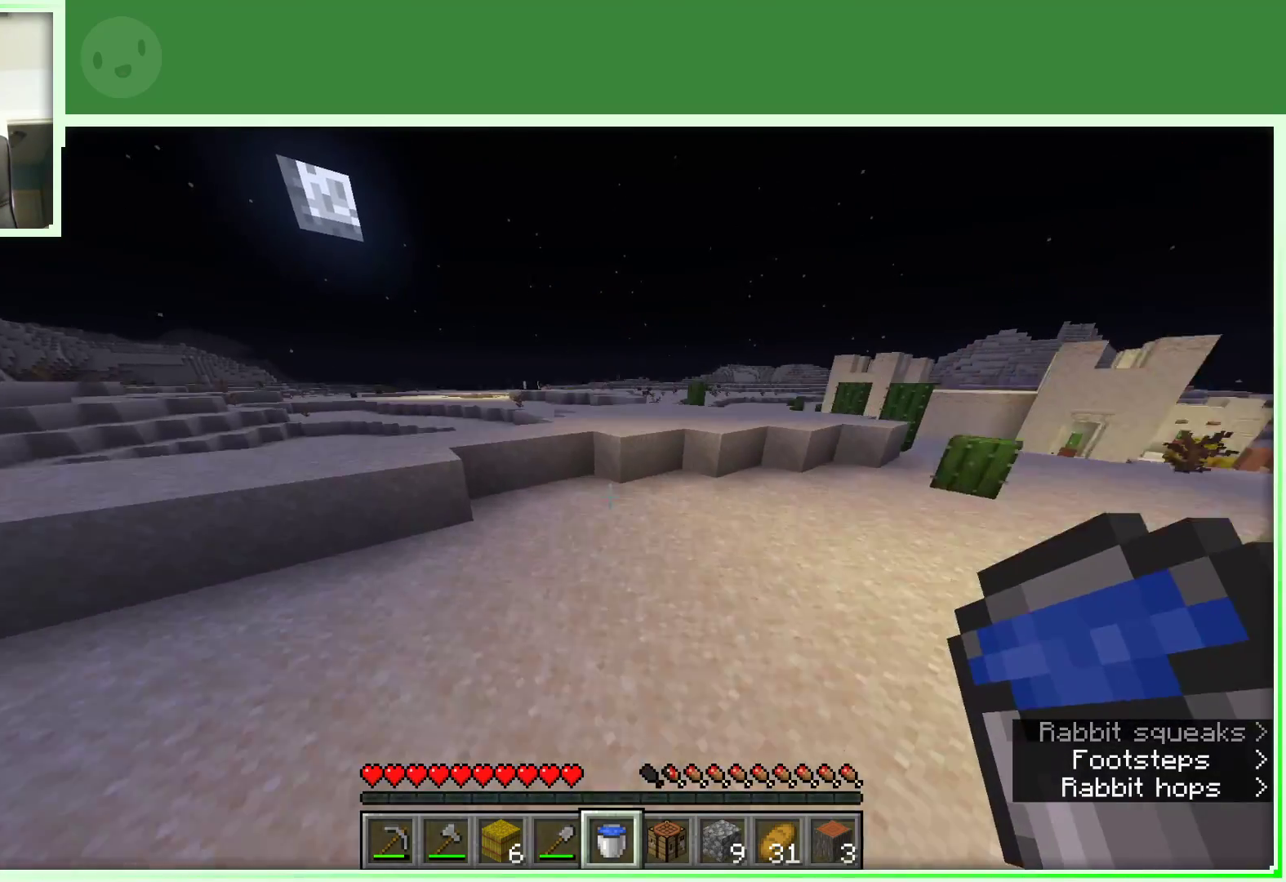
{"keys": ["a", "space", "w"], "mouse": [], "events": [[133, "space", "up"], [500, "space", "down"]]}
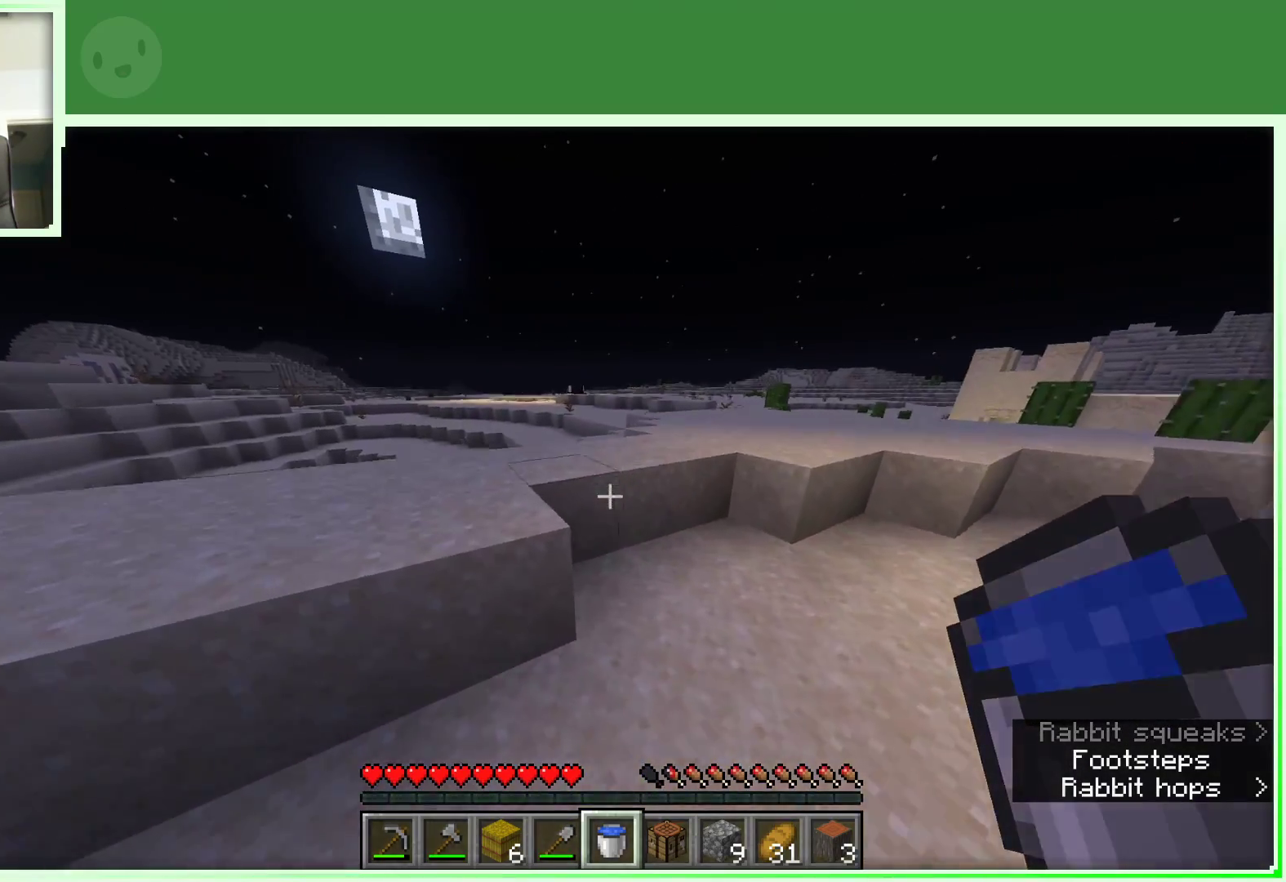
{"keys": ["a", "space", "w"], "mouse": [], "events": []}
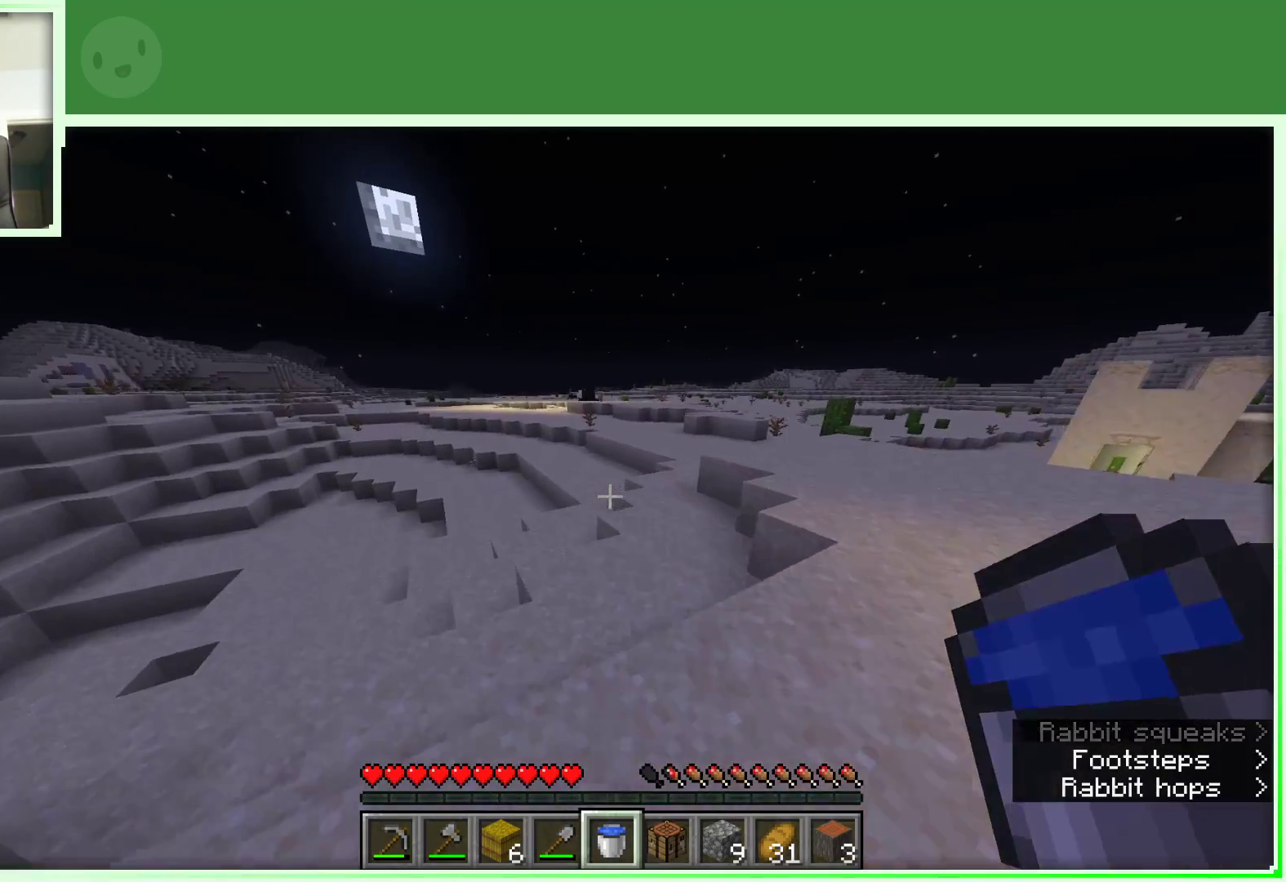
{"keys": ["space", "w"], "mouse": [], "events": [[67, "a", "up"]]}
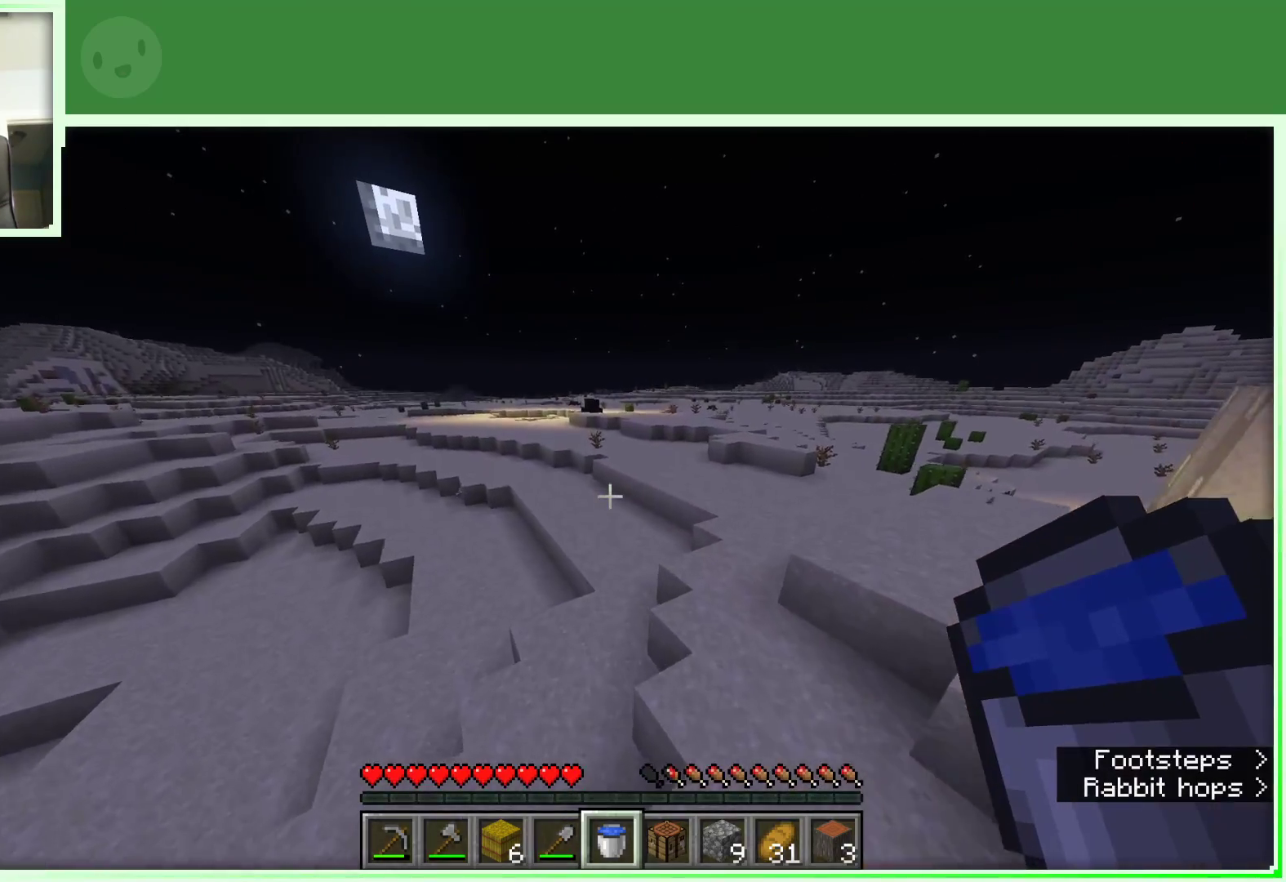
{"keys": ["space", "w"], "mouse": [], "events": []}
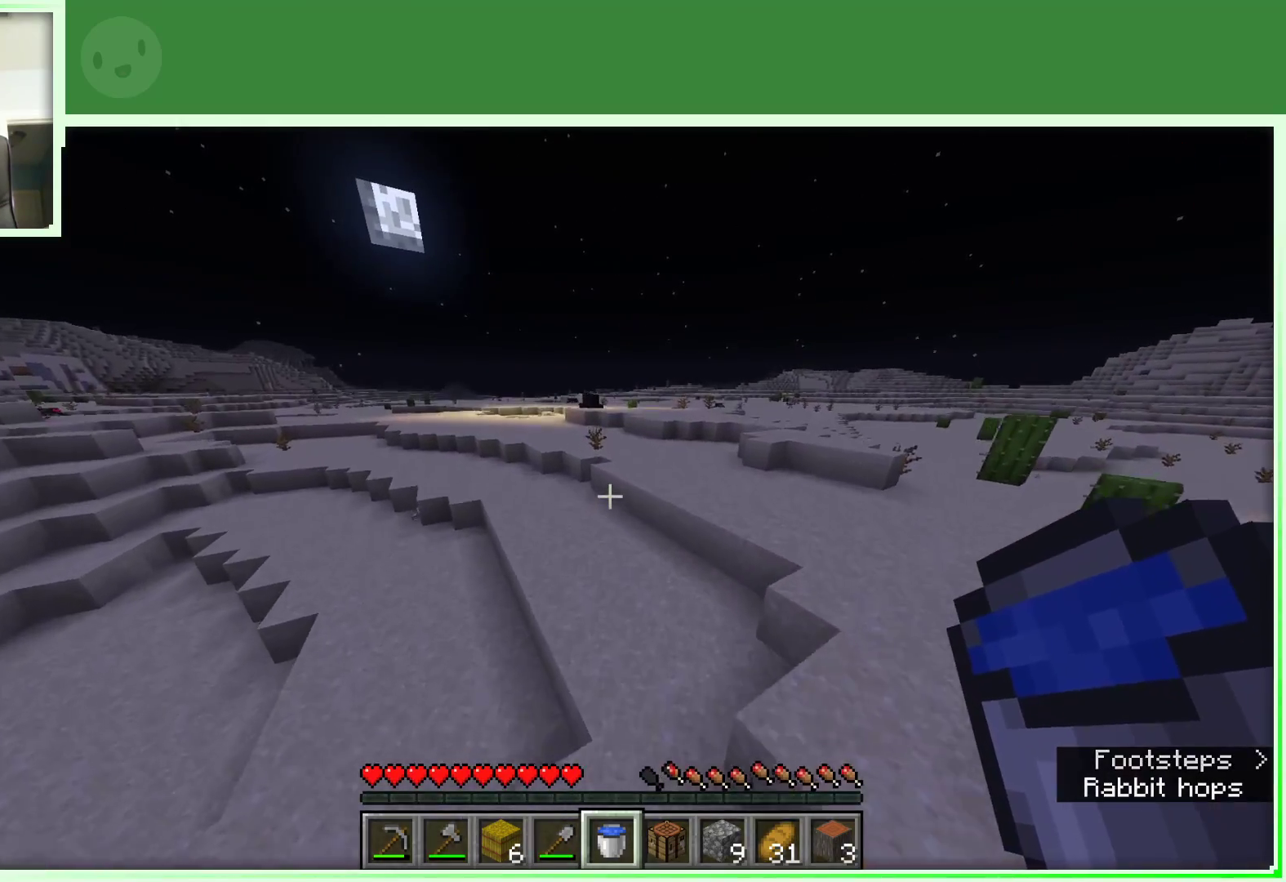
{"keys": ["space", "w"], "mouse": [], "events": [[233, "a", "down"], [417, "a", "up"]]}
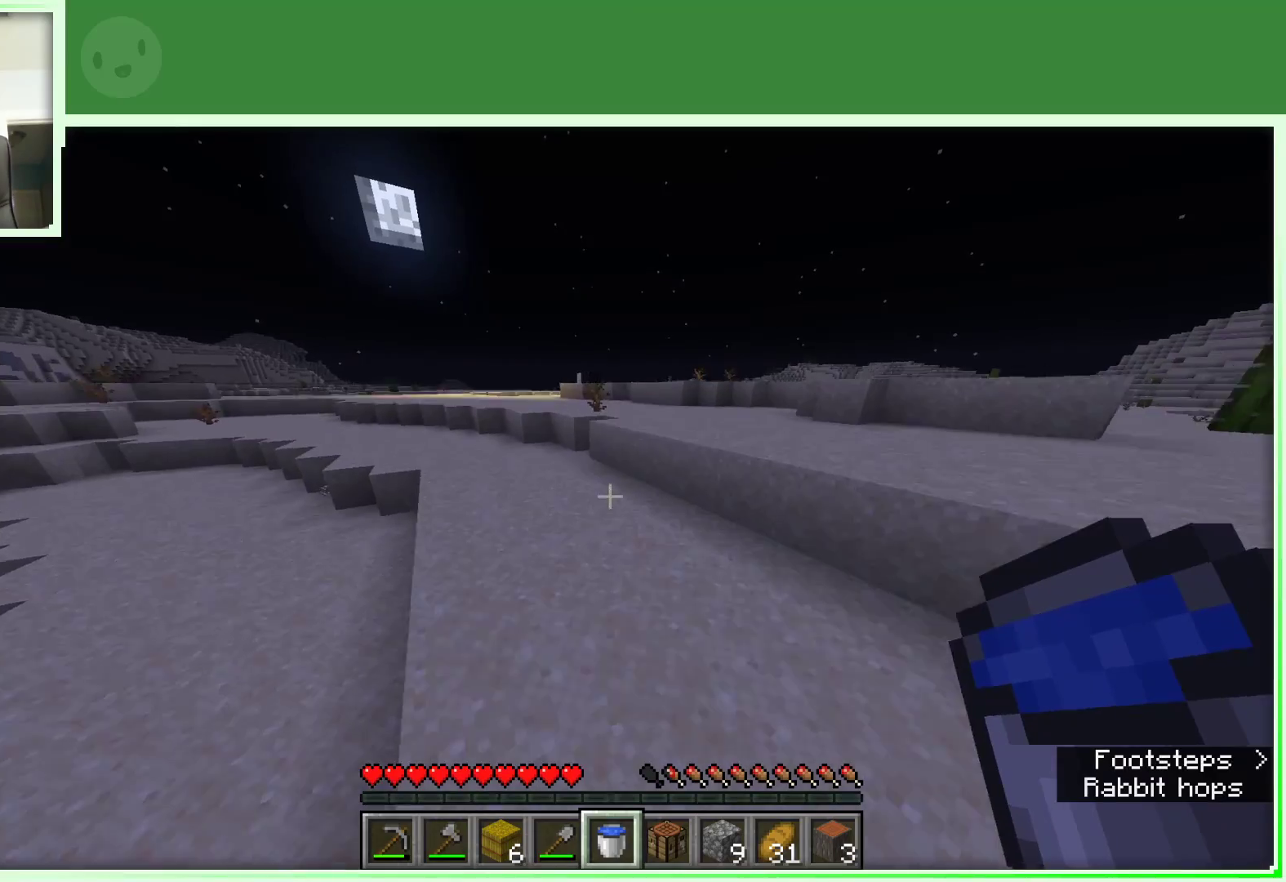
{"keys": ["w"], "mouse": [], "events": [[200, "space", "up"]]}
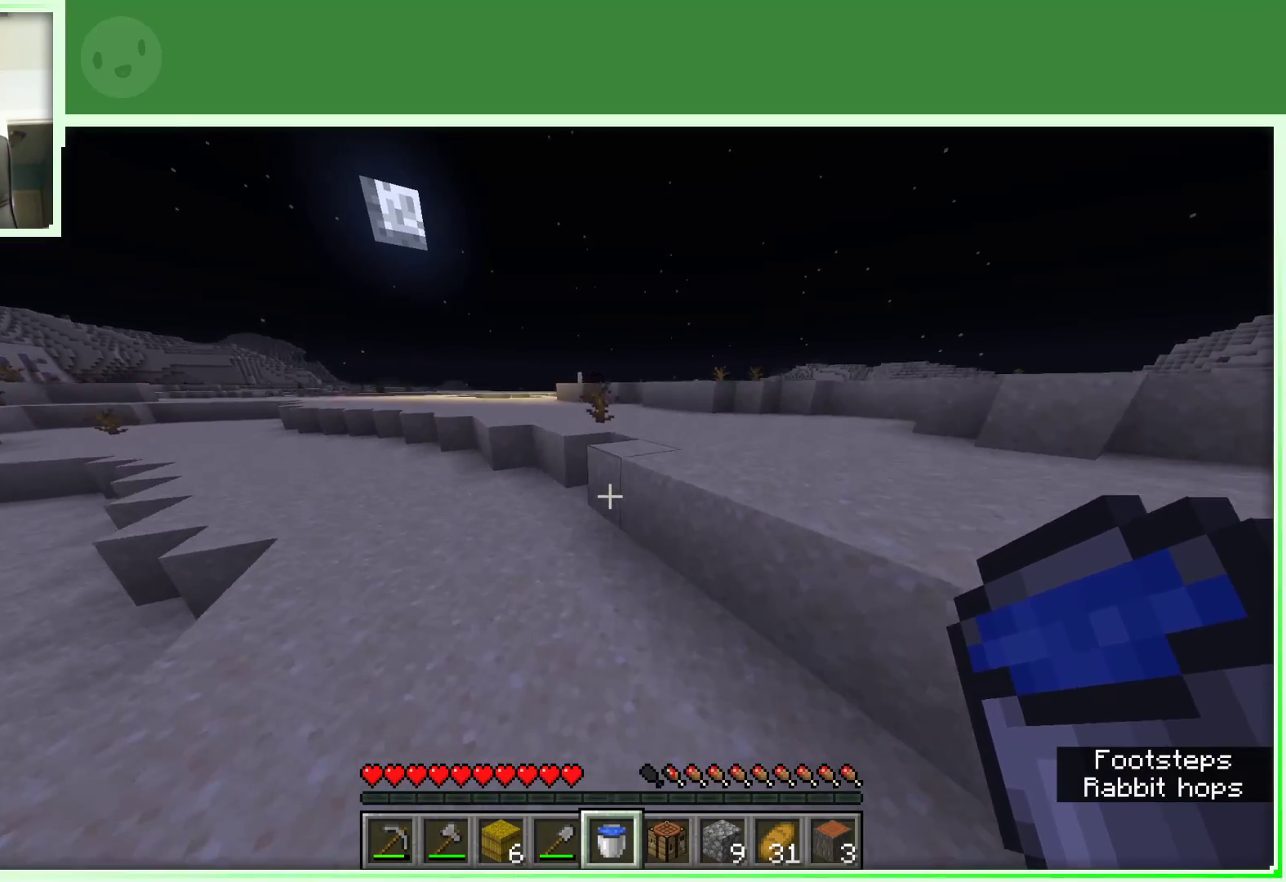
{"keys": ["d", "space", "w"], "mouse": [], "events": [[167, "space", "down"], [267, "d", "down"]]}
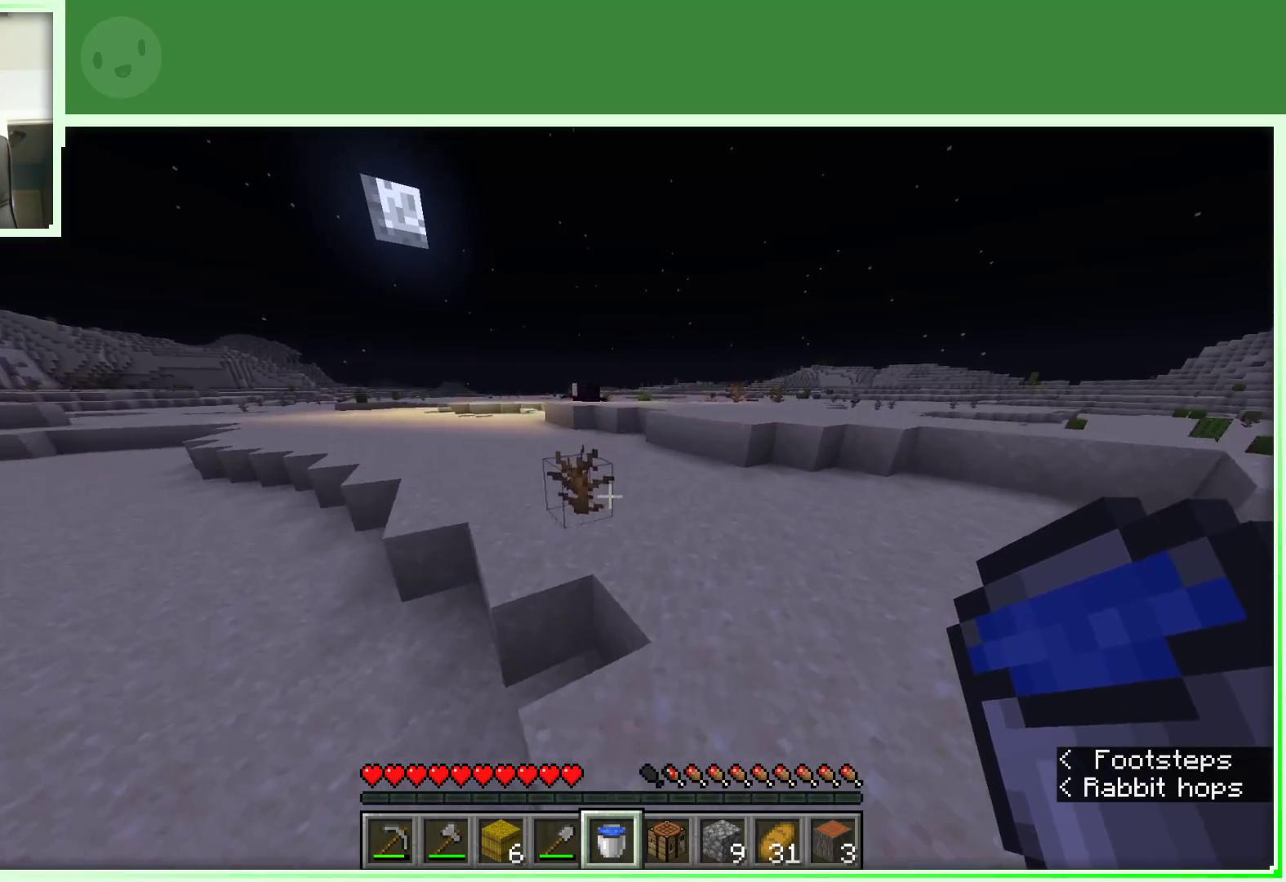
{"keys": ["a", "space", "w"], "mouse": [], "events": [[100, "d", "up"], [150, "a", "down"]]}
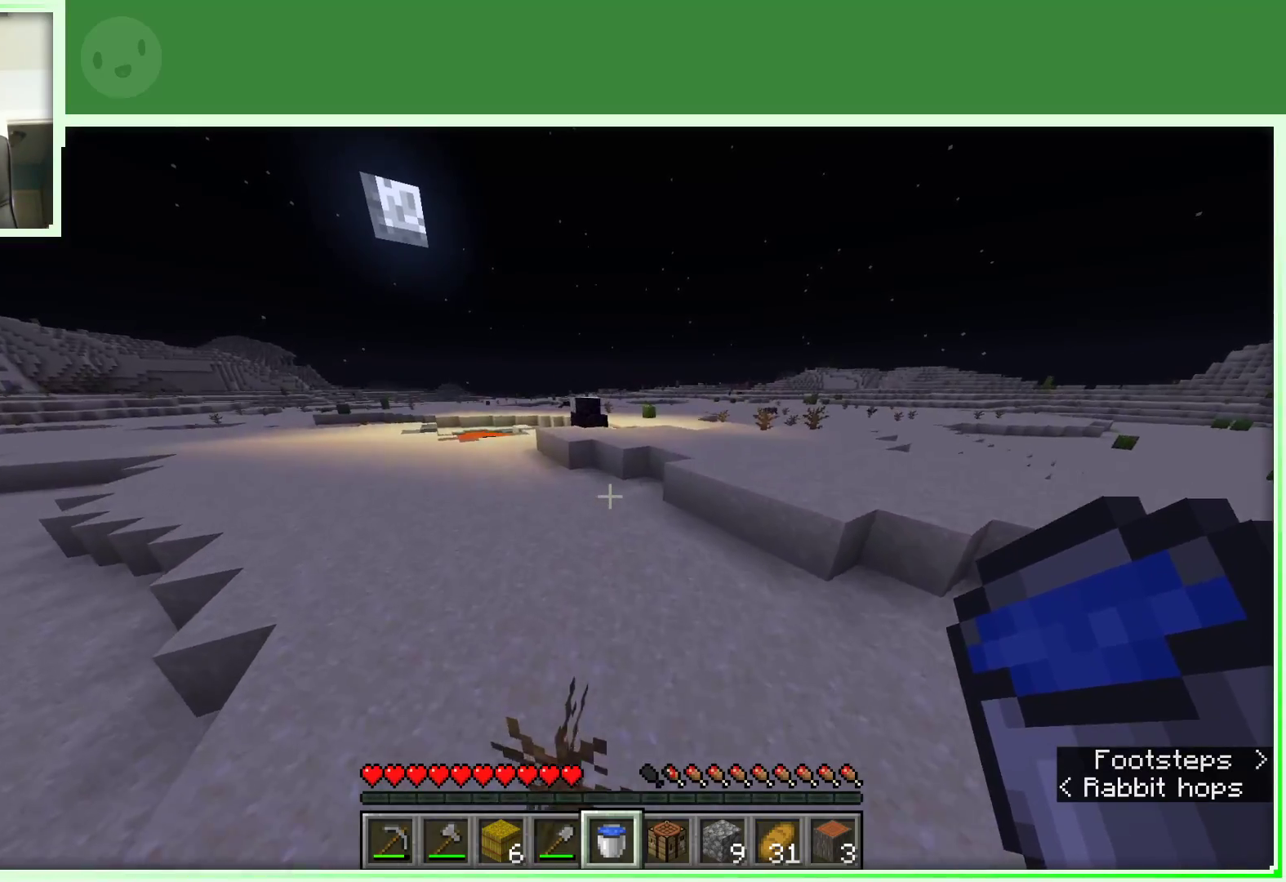
{"keys": ["space", "w"], "mouse": [], "events": [[67, "a", "up"]]}
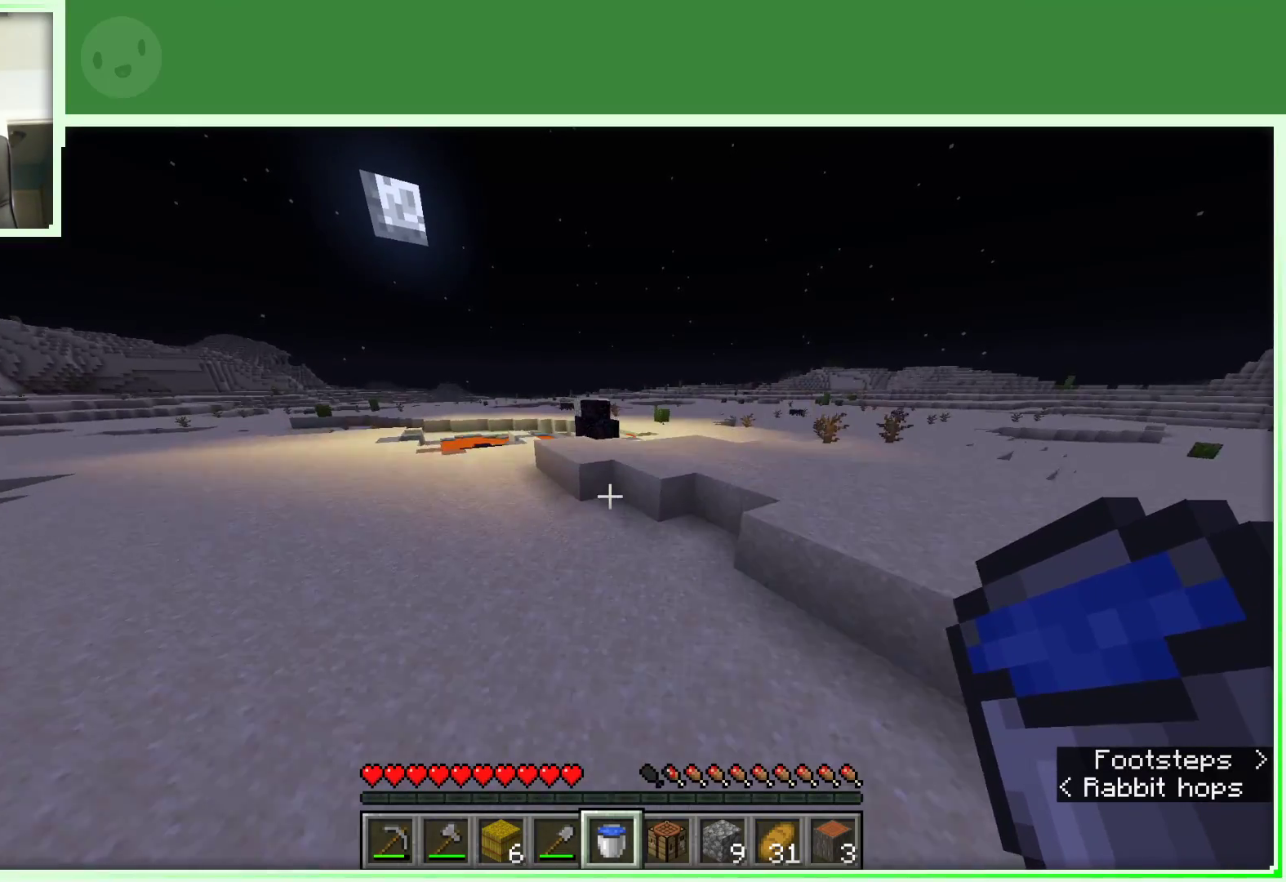
{"keys": ["w"], "mouse": [], "events": [[33, "space", "up"]]}
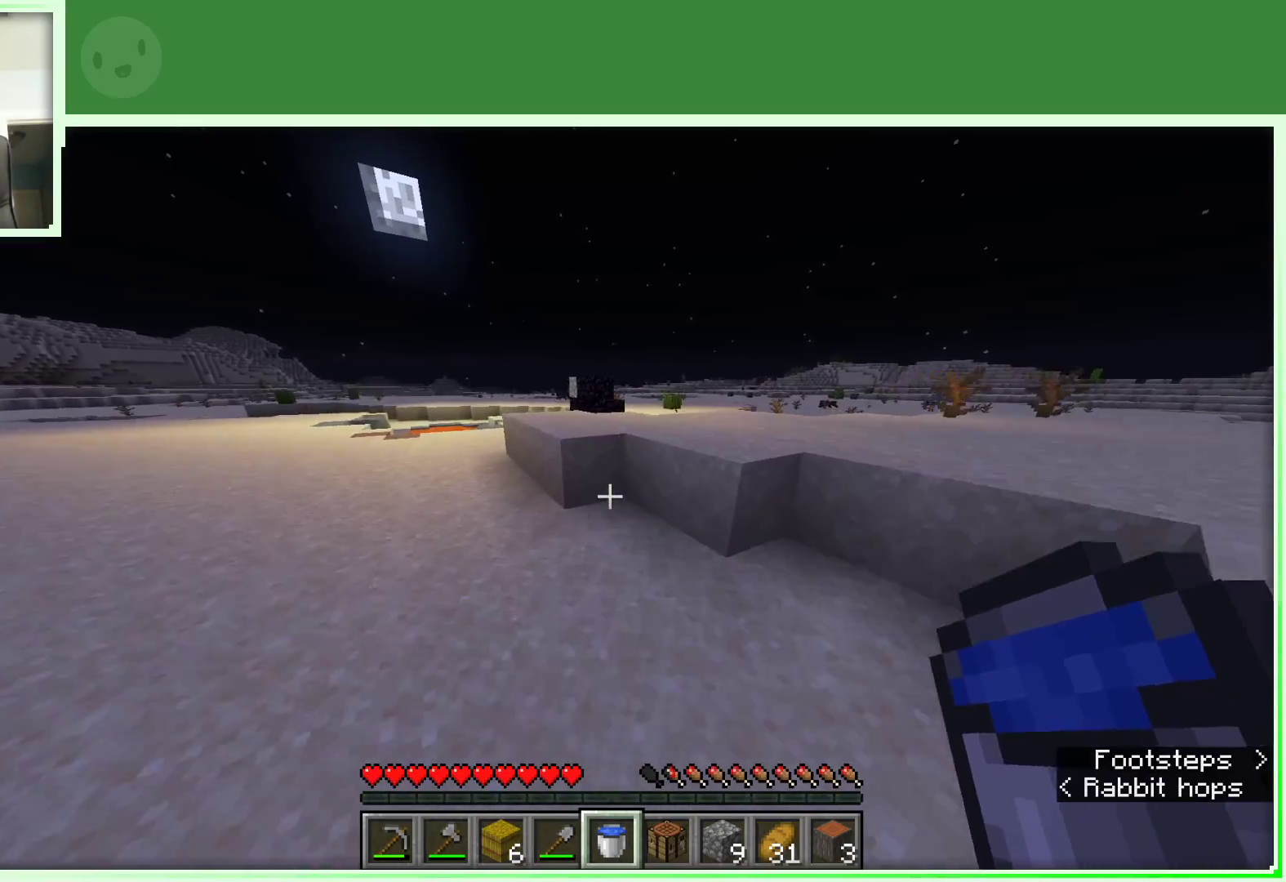
{"keys": ["d", "space", "w"], "mouse": [], "events": [[467, "d", "down"], [467, "space", "down"]]}
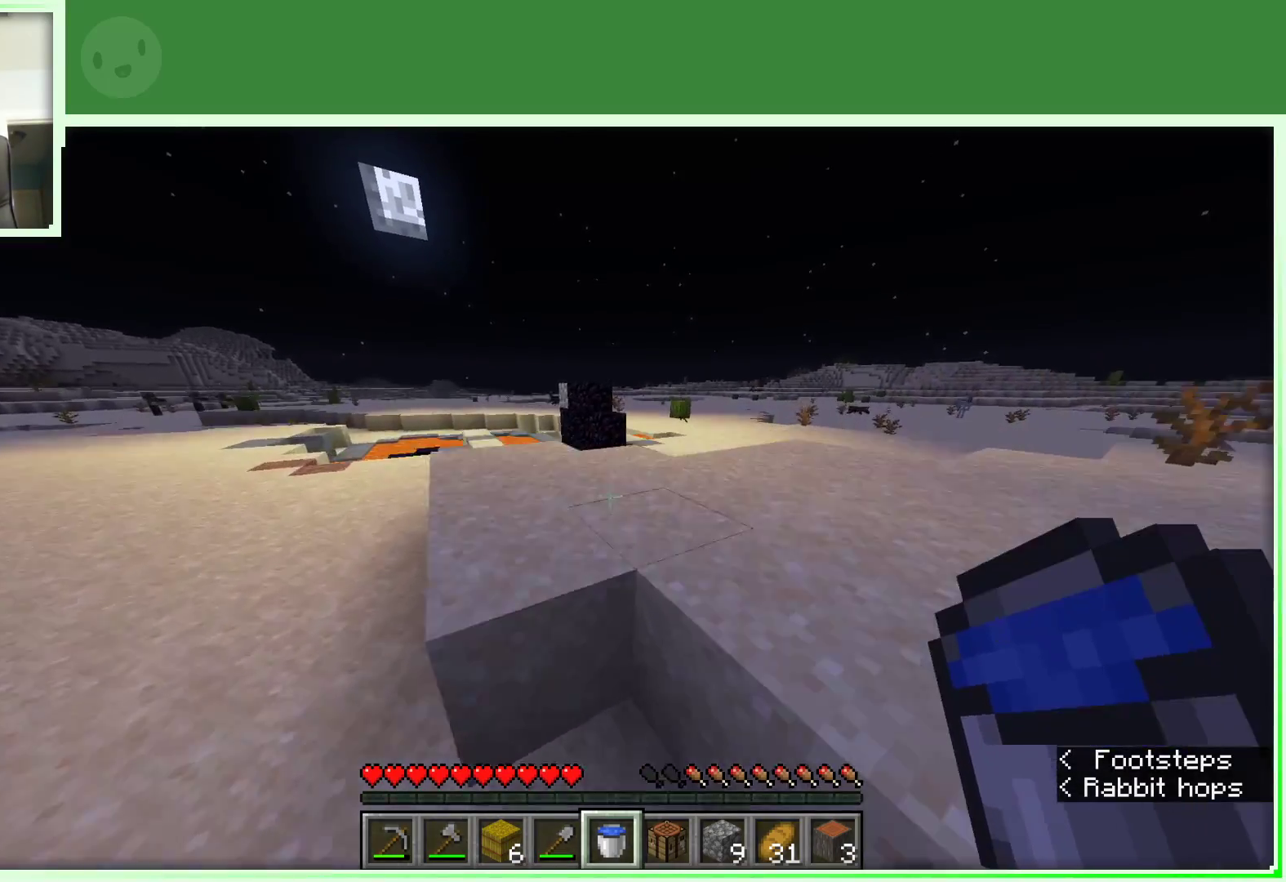
{"keys": ["d", "w"], "mouse": [], "events": [[200, "space", "up"]]}
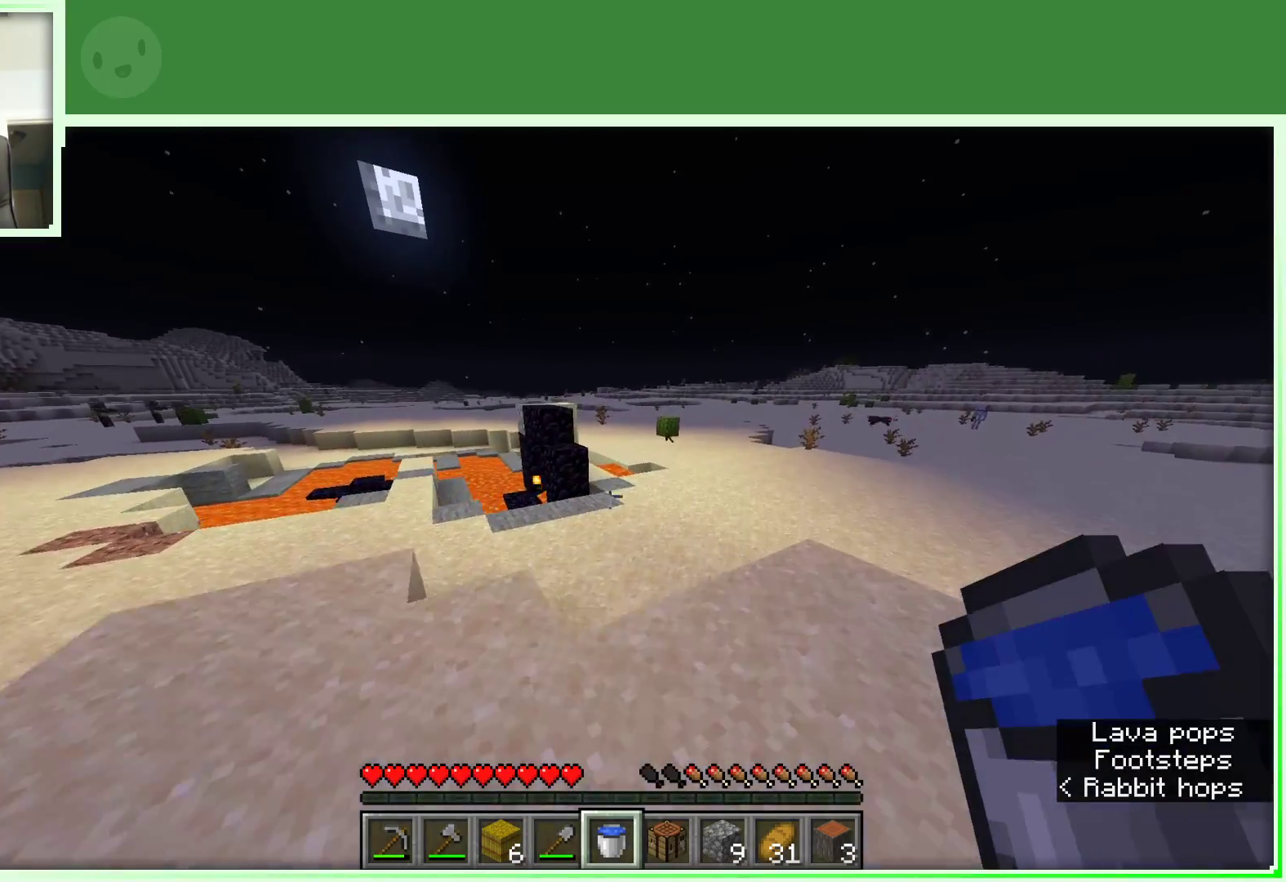
{"keys": ["w"], "mouse": [], "events": [[33, "space", "down"], [167, "d", "up"], [217, "space", "up"]]}
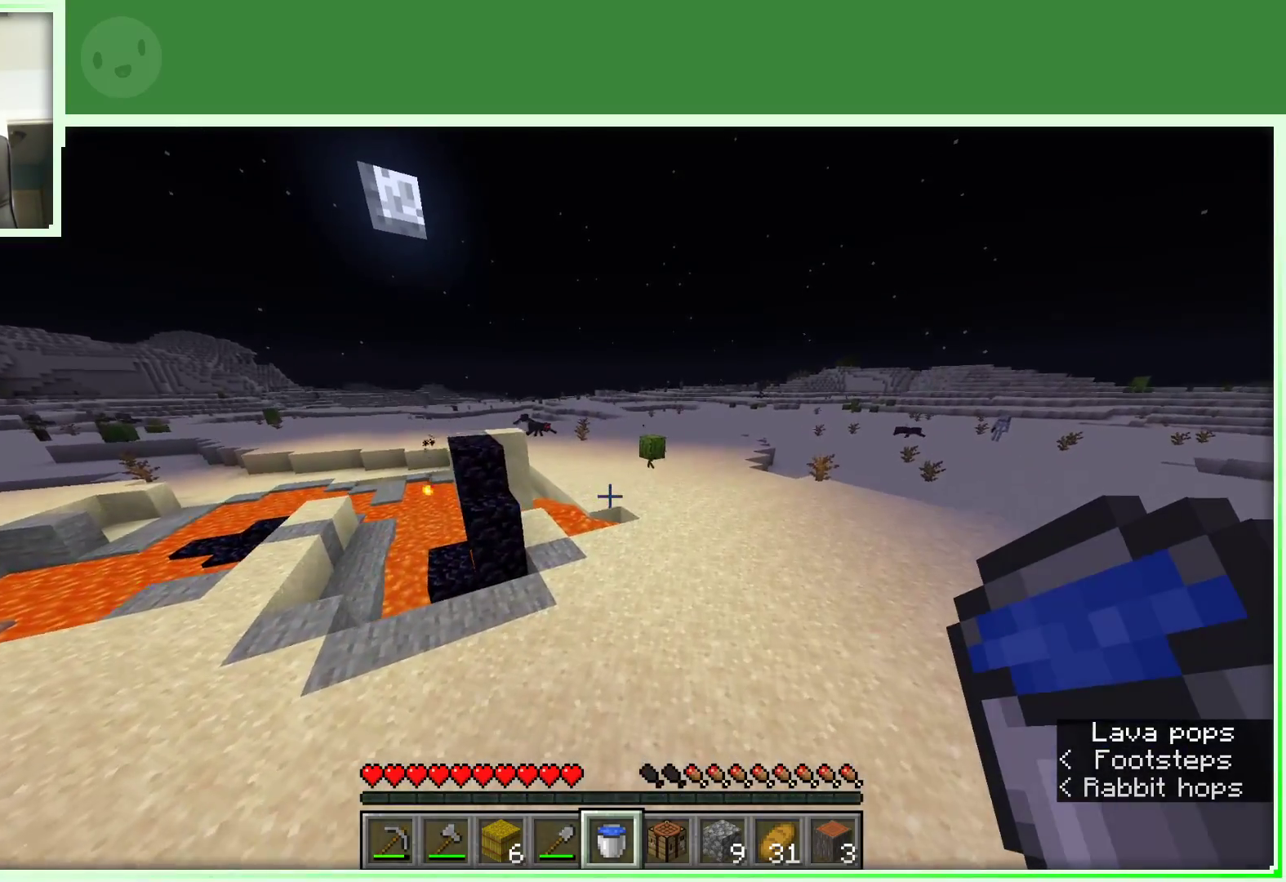
{"keys": [], "mouse": [], "events": [[233, "w", "up"]]}
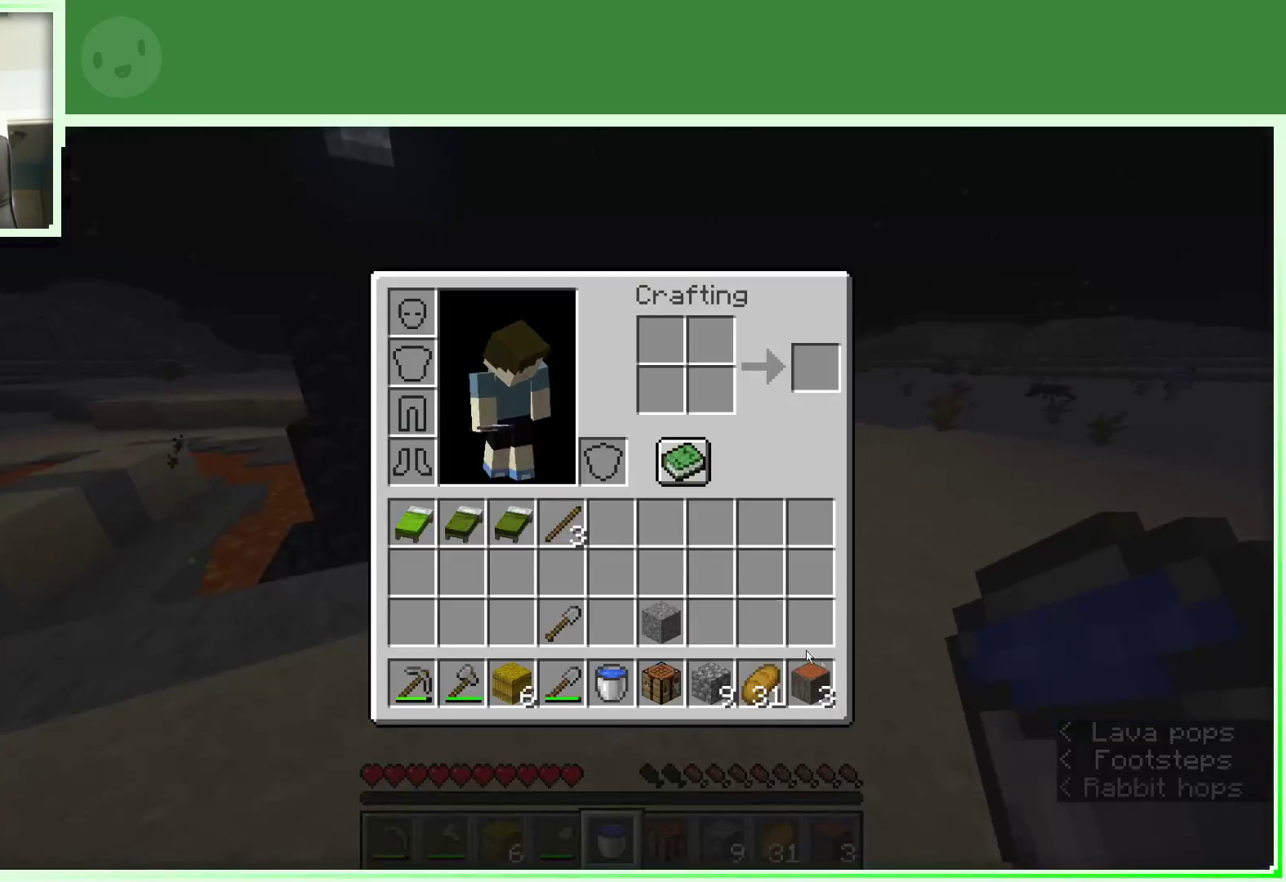
{"keys": [], "mouse": [], "events": [[350, "mouse_left", "down"], [433, "mouse_left", "up"]]}
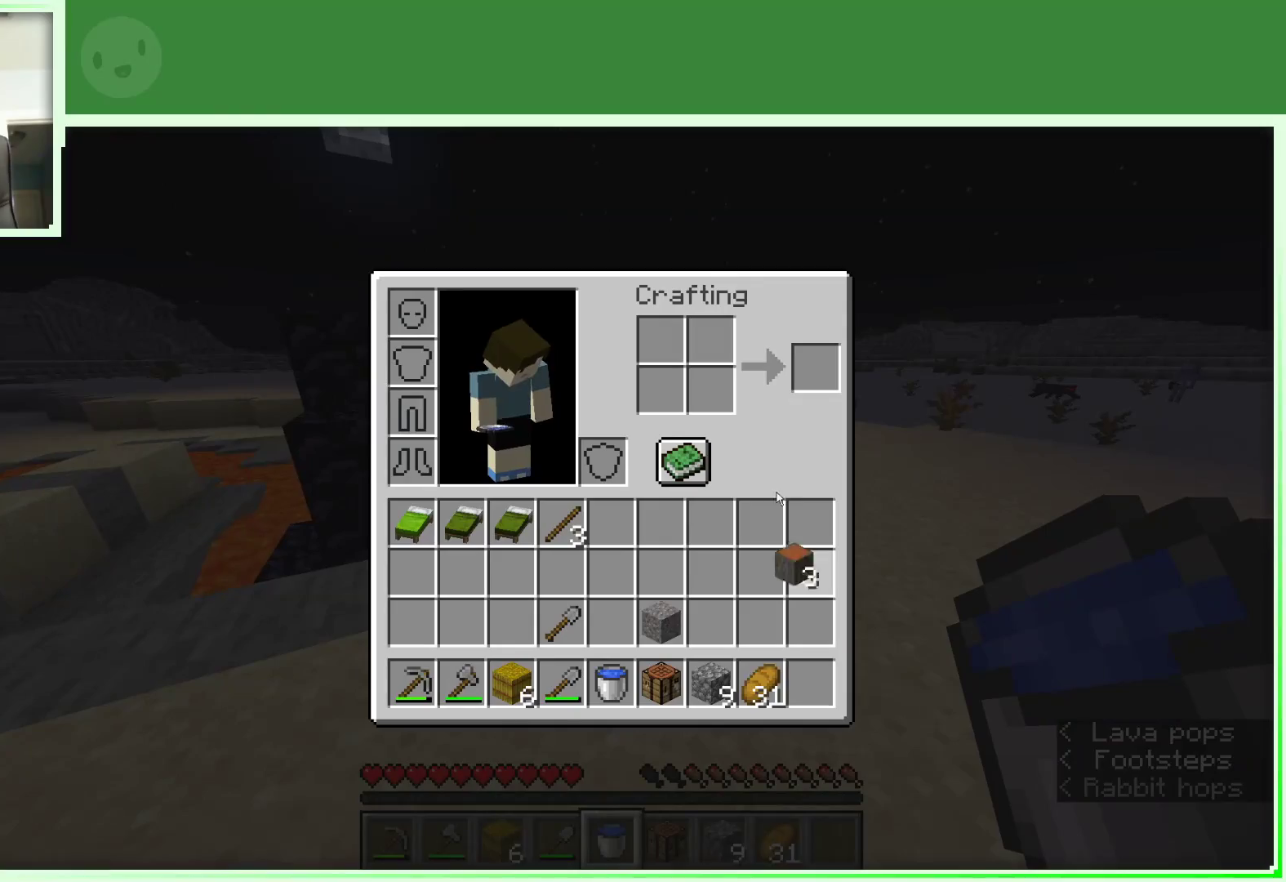
{"keys": [], "mouse": [], "events": [[267, "mouse_left", "down"], [367, "mouse_left", "up"]]}
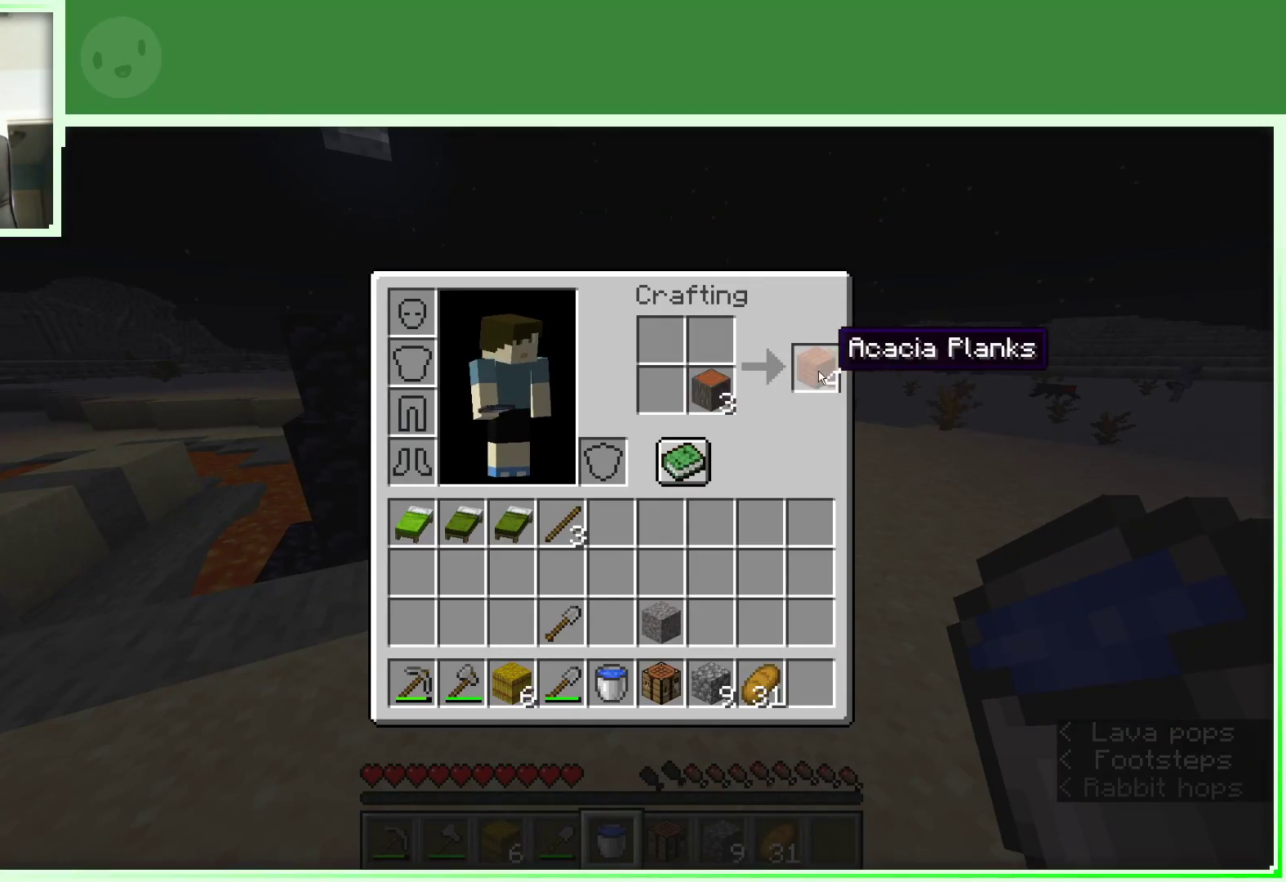
{"keys": [], "mouse": [], "events": [[150, "mouse_left", "down"], [233, "mouse_left", "up"]]}
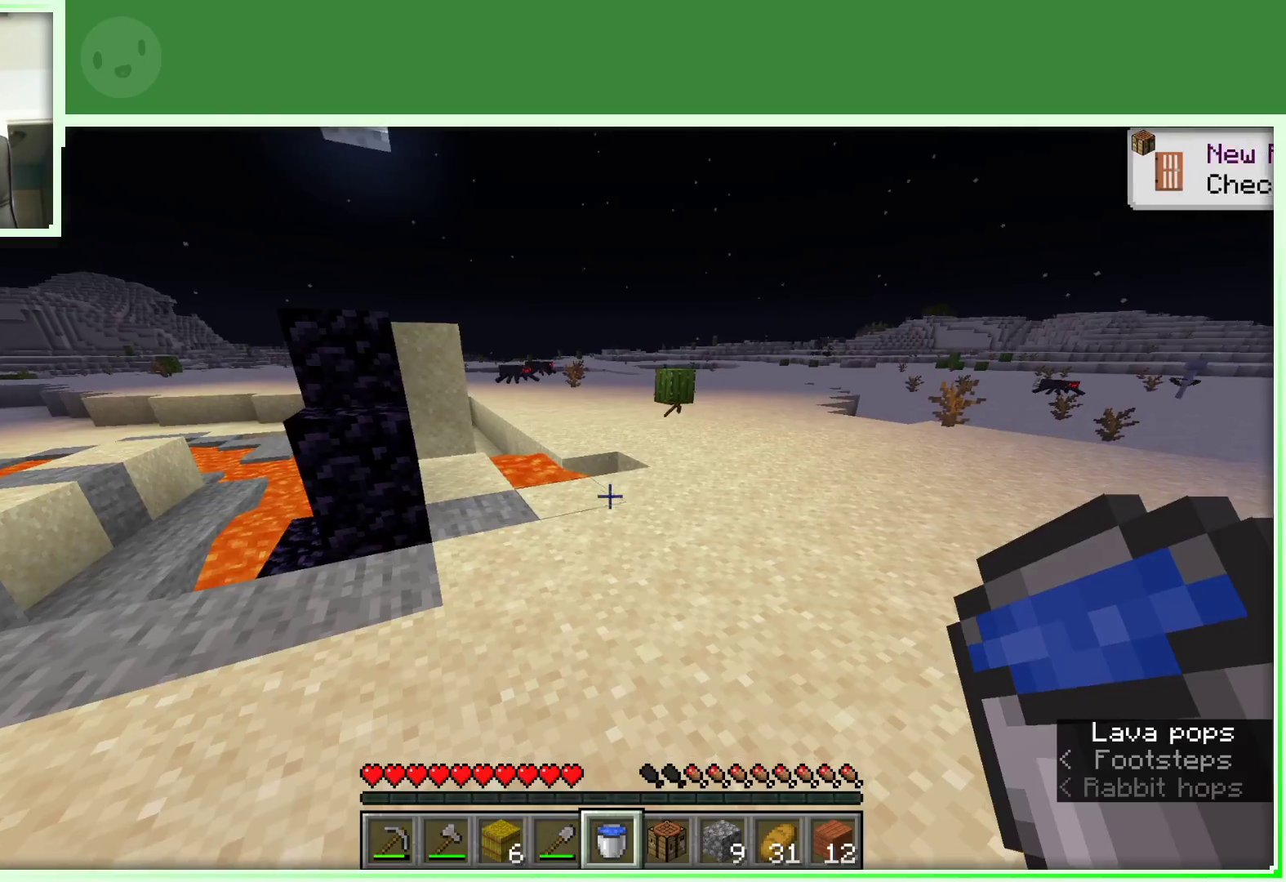
{"keys": ["w"], "mouse": [], "events": [[200, "w", "down"], [300, "w", "up"], [400, "w", "down"]]}
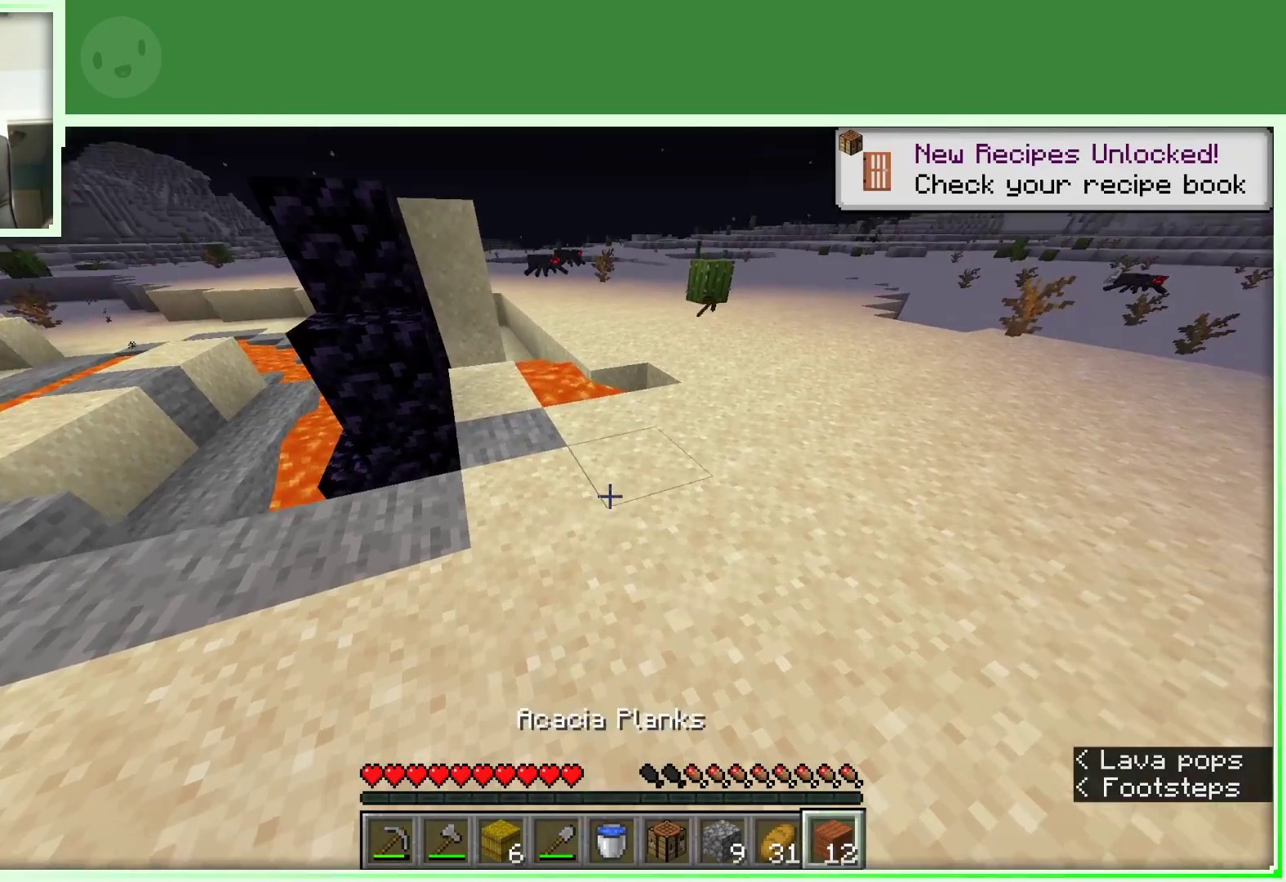
{"keys": [], "mouse": [], "events": [[367, "w", "up"]]}
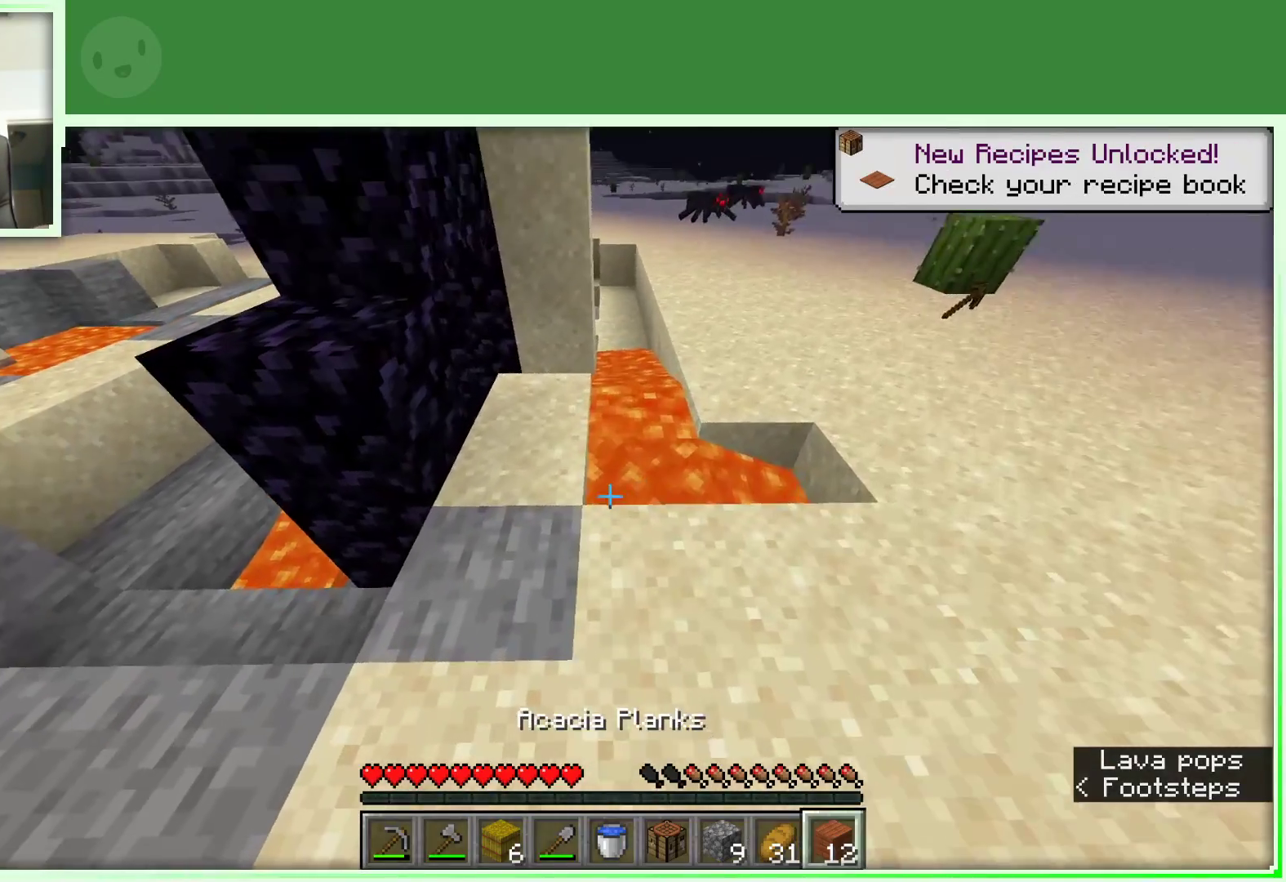
{"keys": ["a"], "mouse": [], "events": [[283, "w", "down"], [333, "a", "down"], [417, "w", "up"]]}
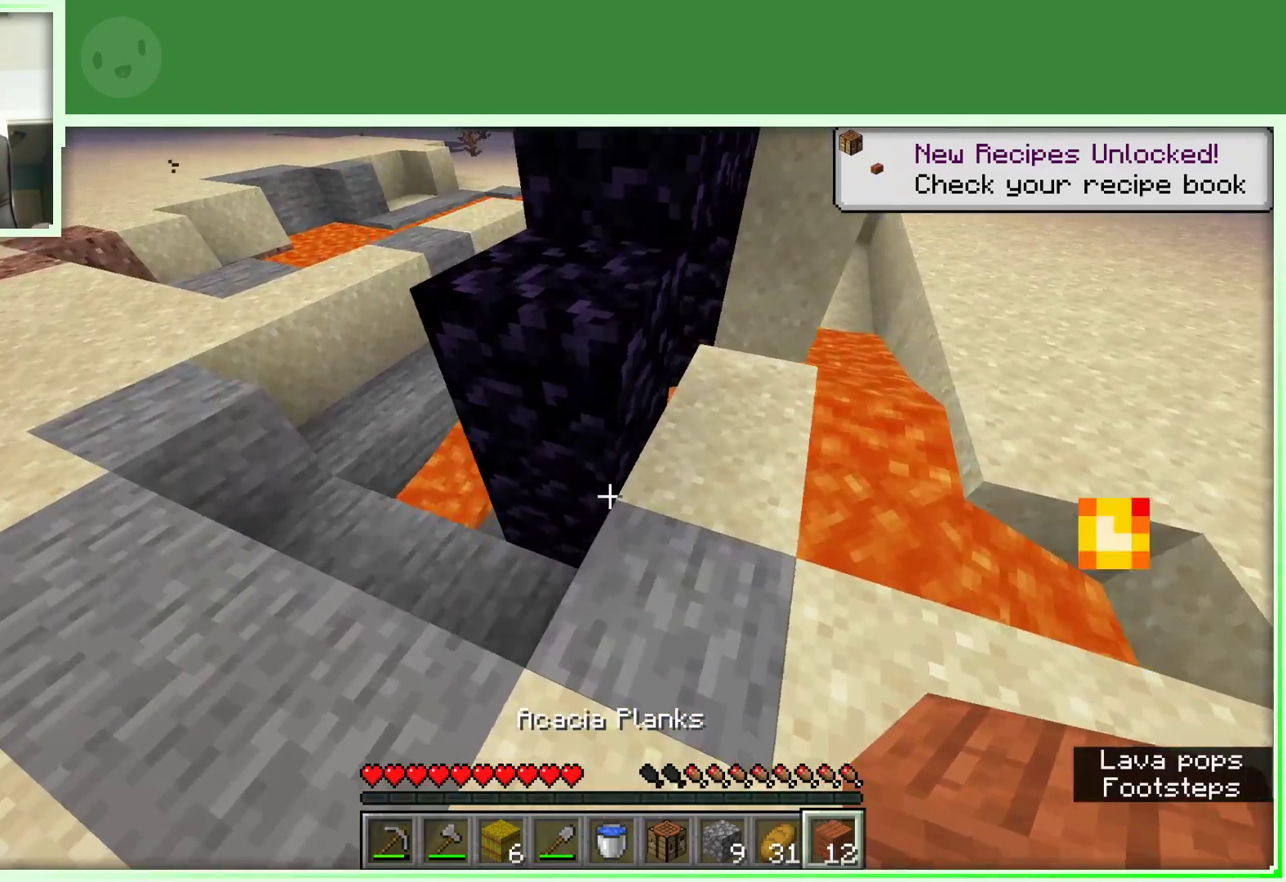
{"keys": ["a", "w"], "mouse": [], "events": [[117, "w", "down"]]}
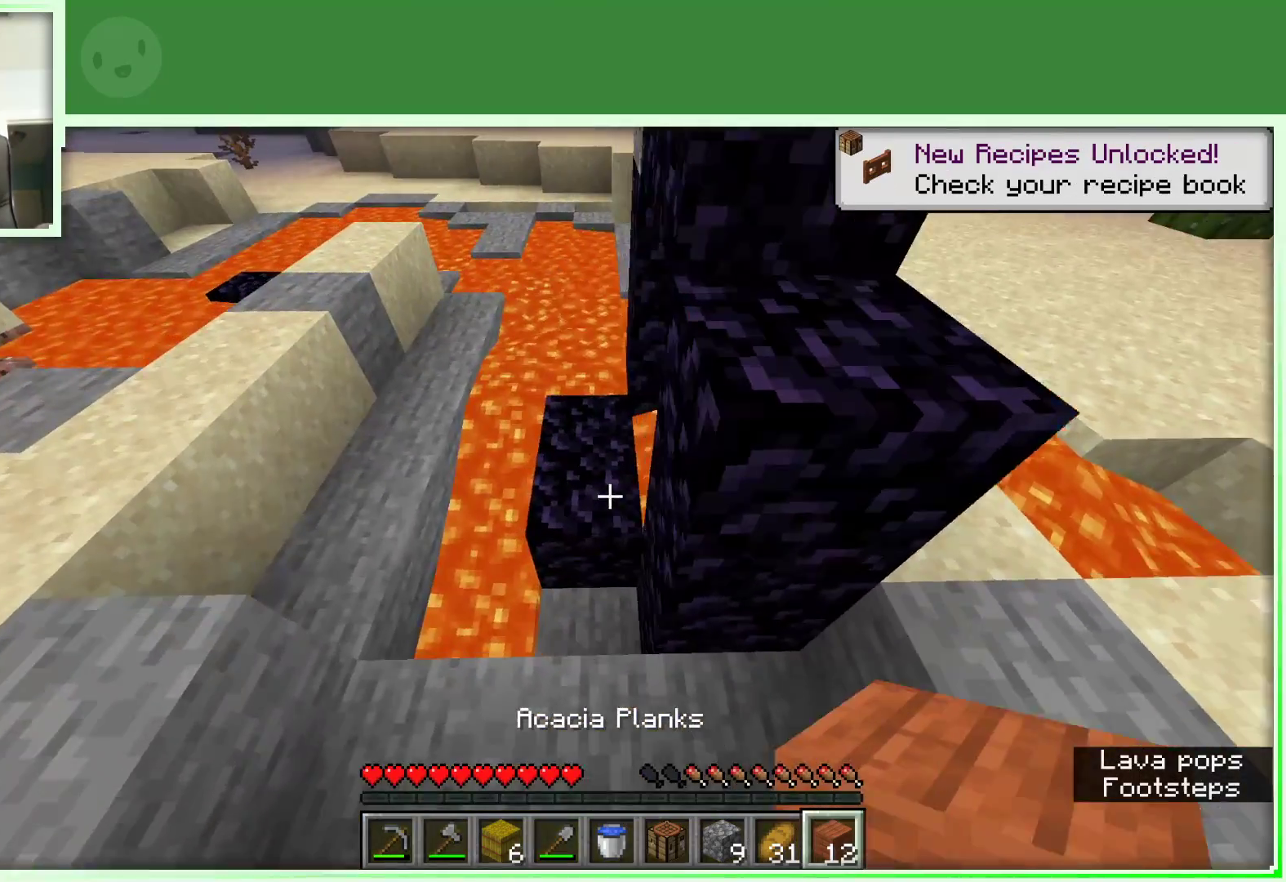
{"keys": ["d"], "mouse": [], "events": [[33, "a", "up"], [33, "w", "up"], [367, "mouse_right", "down"], [450, "mouse_right", "up"], [500, "d", "down"]]}
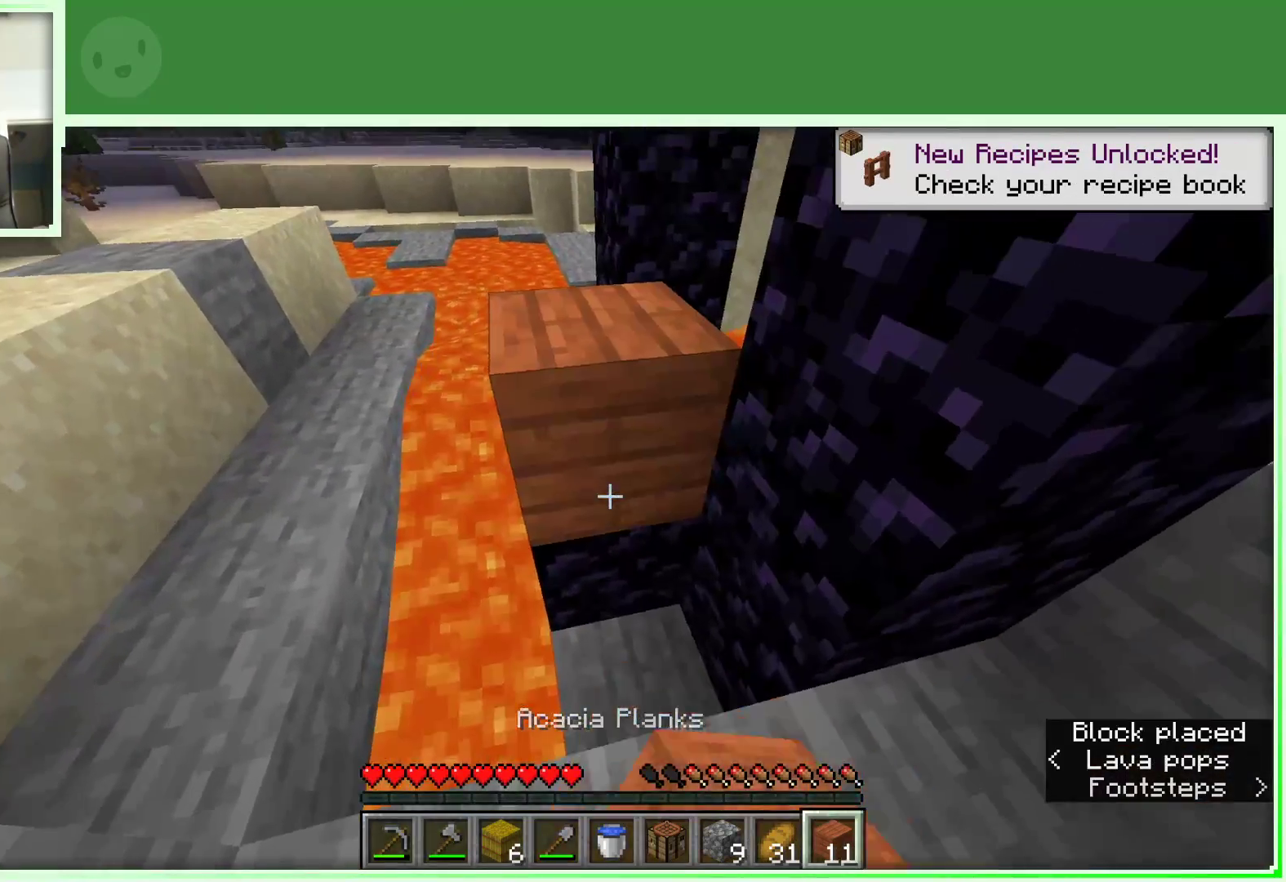
{"keys": ["d"], "mouse": [], "events": [[150, "space", "down"], [283, "space", "up"]]}
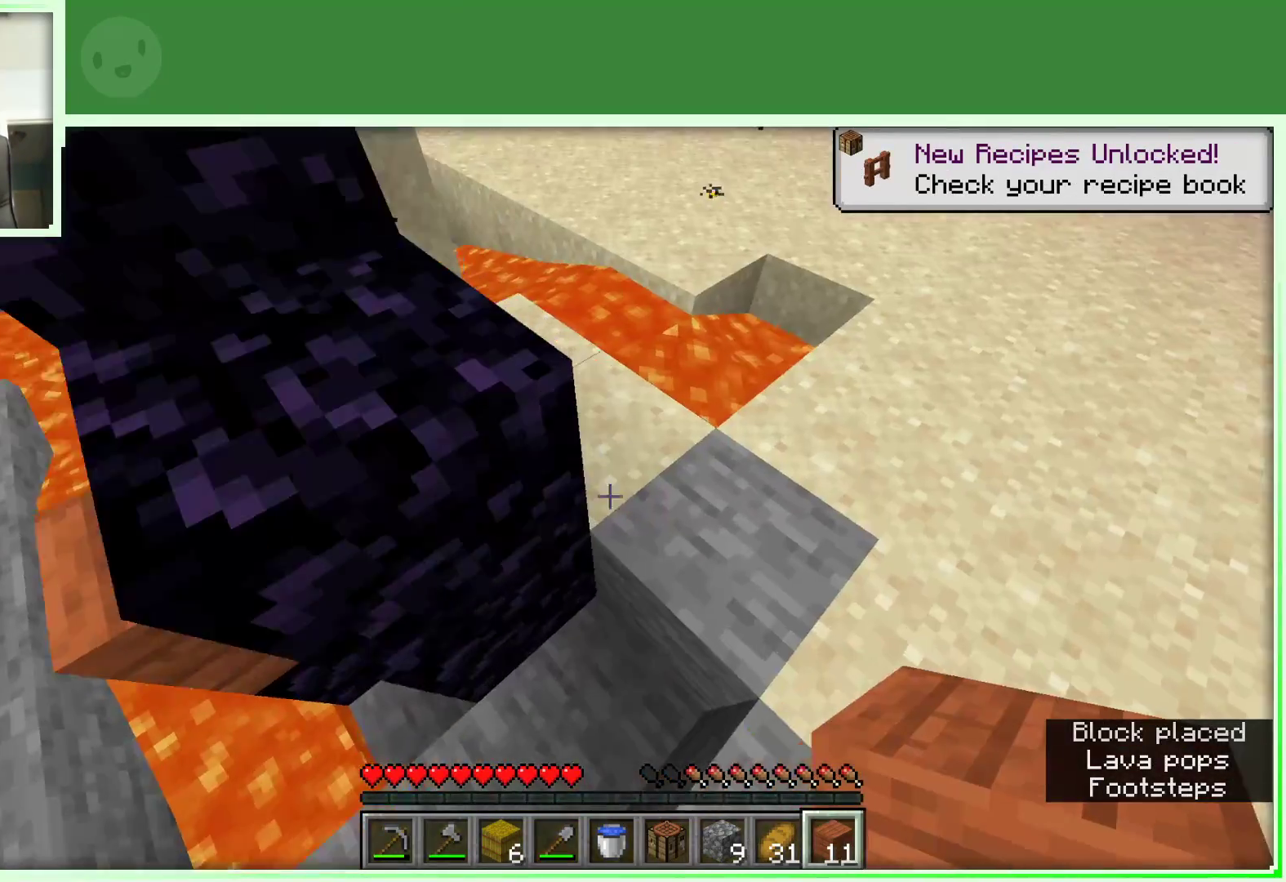
{"keys": ["d", "w"], "mouse": [], "events": [[150, "w", "down"], [250, "space", "down"], [433, "space", "up"]]}
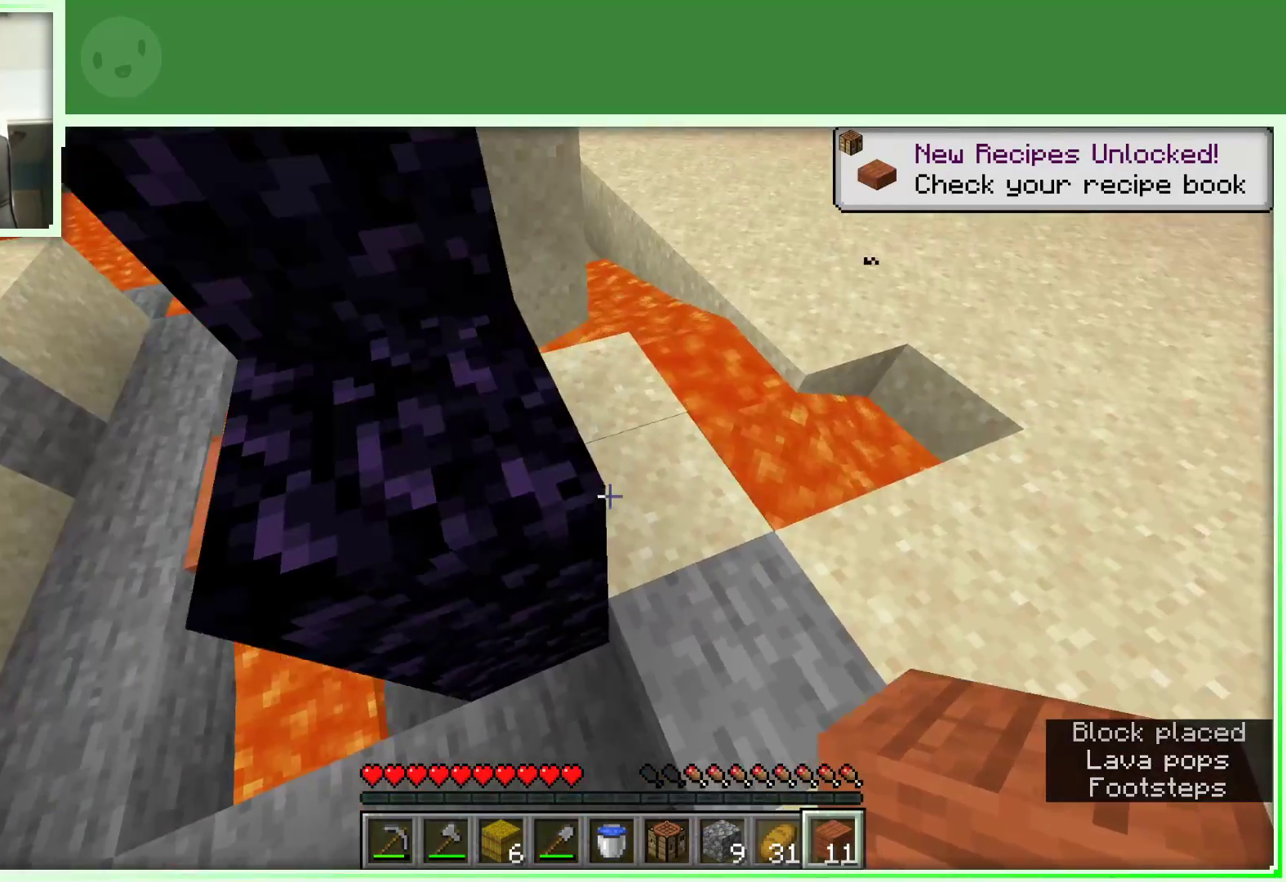
{"keys": ["w"], "mouse": [], "events": [[83, "d", "up"]]}